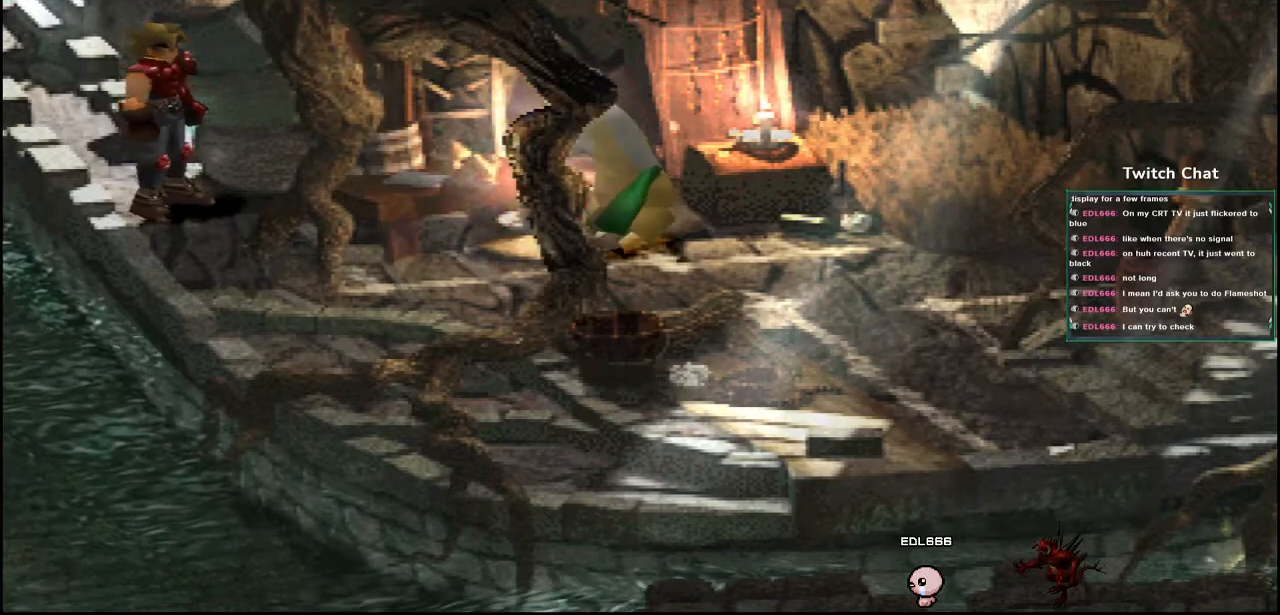
Gameplay with a controller (PlayStation layout); each line is a JSON object with the inputs held at the frame after it (dt_ms = milliseconds from this image to that frame). "events" lists button and stick changes between this image and that frame as [ms after this image, input, new state], when the widget could be followed in between.
{"dt_ms": 500, "buttons": ["CROSS"], "left_stick": "center", "right_stick": "center", "events": [[283, "DPAD_DOWN", "up"]]}
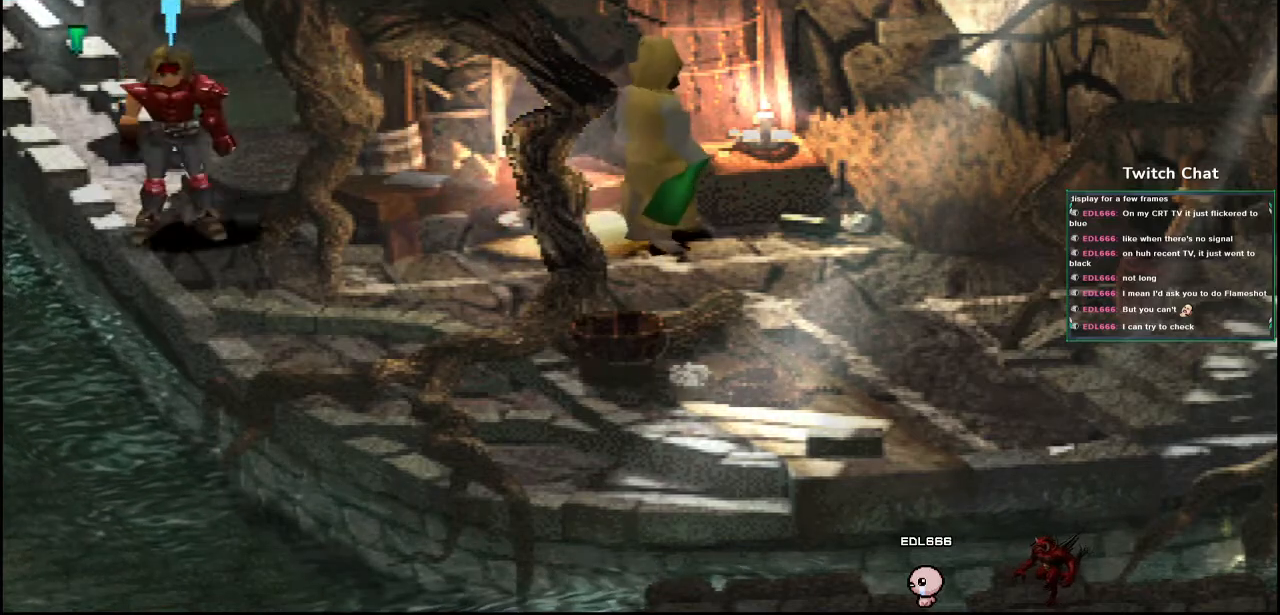
{"dt_ms": 500, "buttons": ["CROSS", "DPAD_DOWN", "DPAD_RIGHT"], "left_stick": "center", "right_stick": "center", "events": [[17, "DPAD_DOWN", "down"], [67, "DPAD_RIGHT", "down"]]}
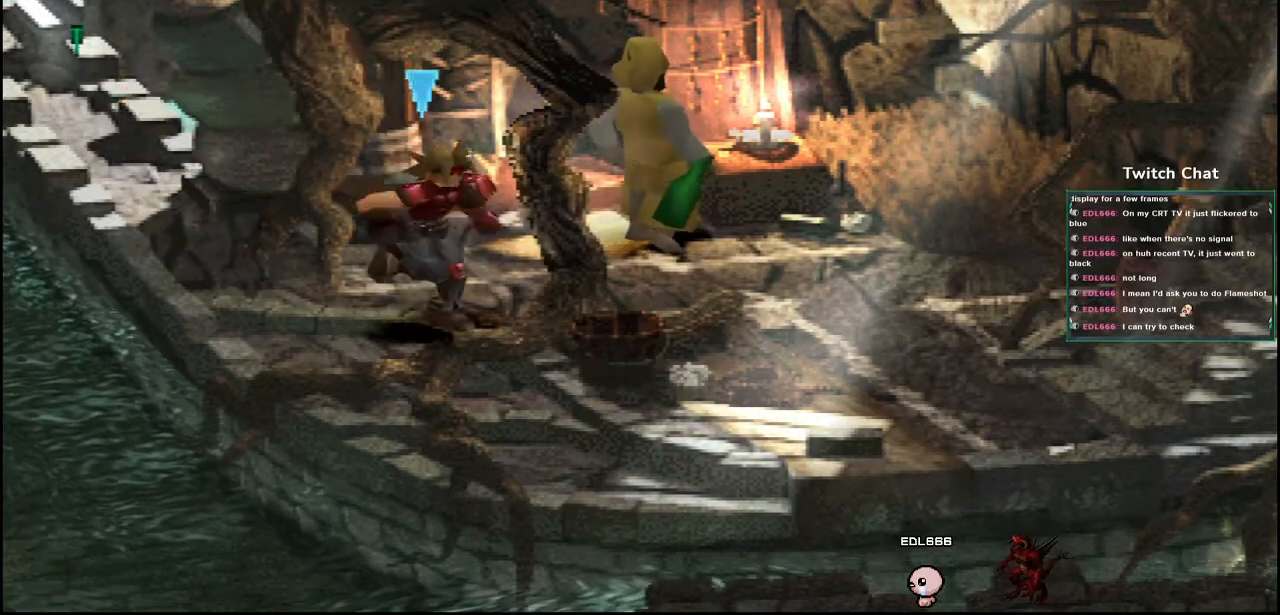
{"dt_ms": 1000, "buttons": ["CROSS", "DPAD_RIGHT"], "left_stick": "center", "right_stick": "down"}
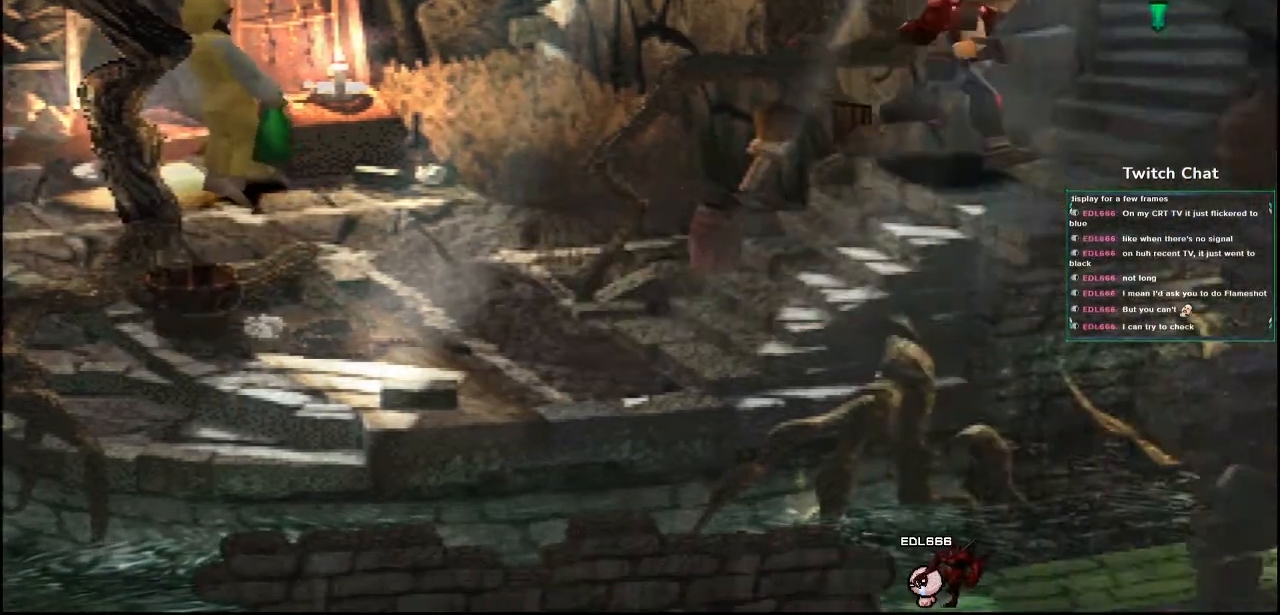
{"dt_ms": 500, "buttons": ["CROSS", "DPAD_UP"], "left_stick": "center", "right_stick": "center", "events": [[17, "DPAD_RIGHT", "up"], [33, "right_stick", "center"], [417, "DPAD_UP", "down"]]}